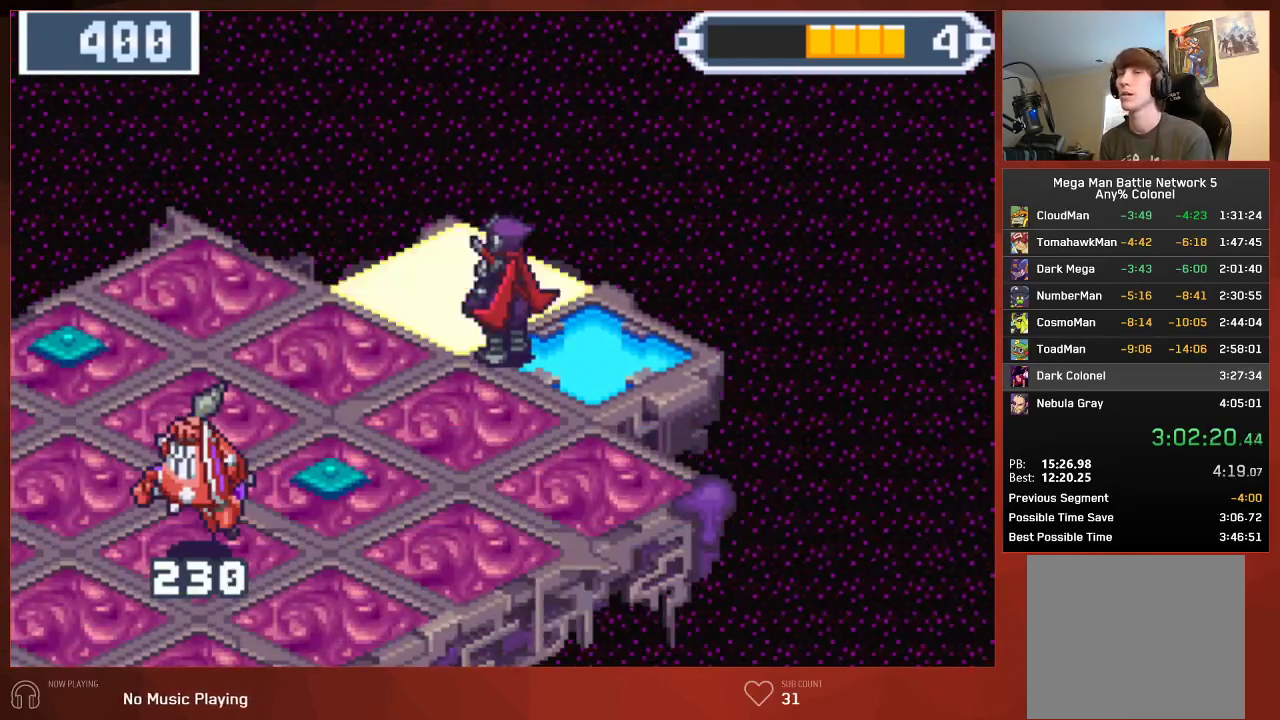
Gameplay with a controller (PlayStation layout); each line is a JSON object with the inputs held at the frame after it. "events" lists button and stick changes between this image and that frame as [ms after this image, input, new state], when the widget could be followed in between. Not read: SELECT.
{"buttons": ["CIRCLE"], "left_stick": "center", "right_stick": "center"}
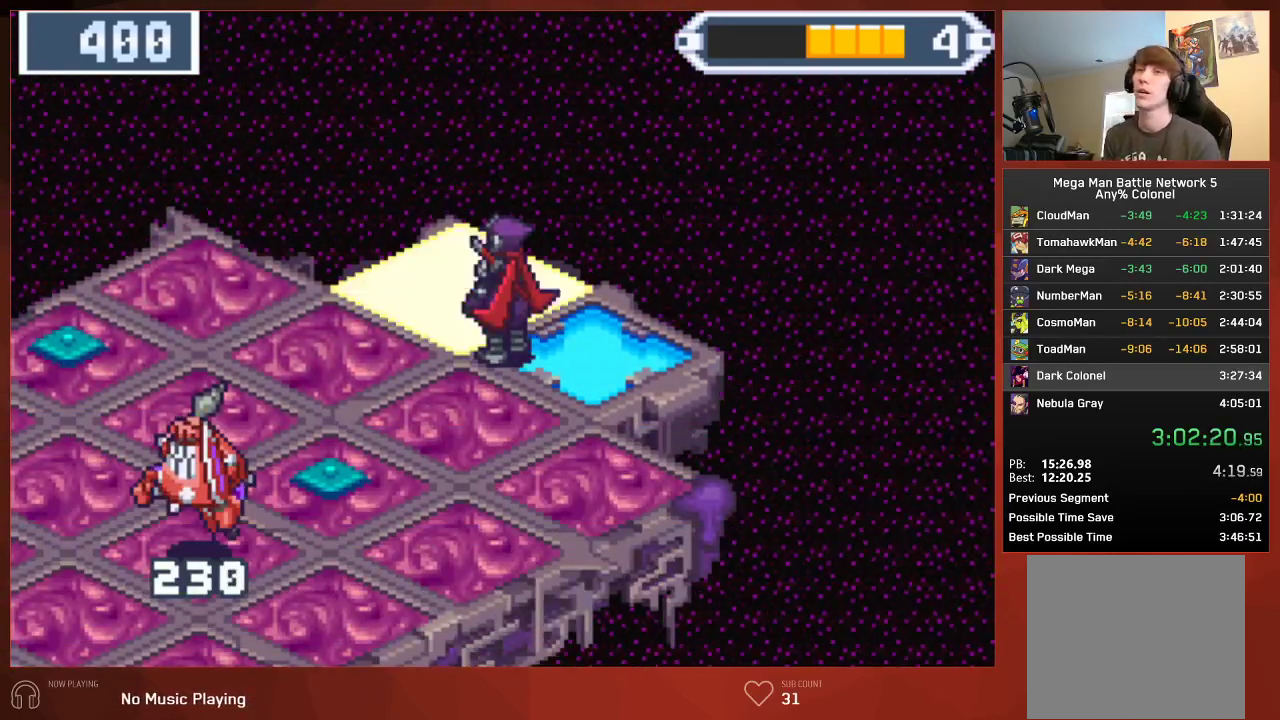
{"buttons": ["CIRCLE"], "left_stick": "center", "right_stick": "center", "events": []}
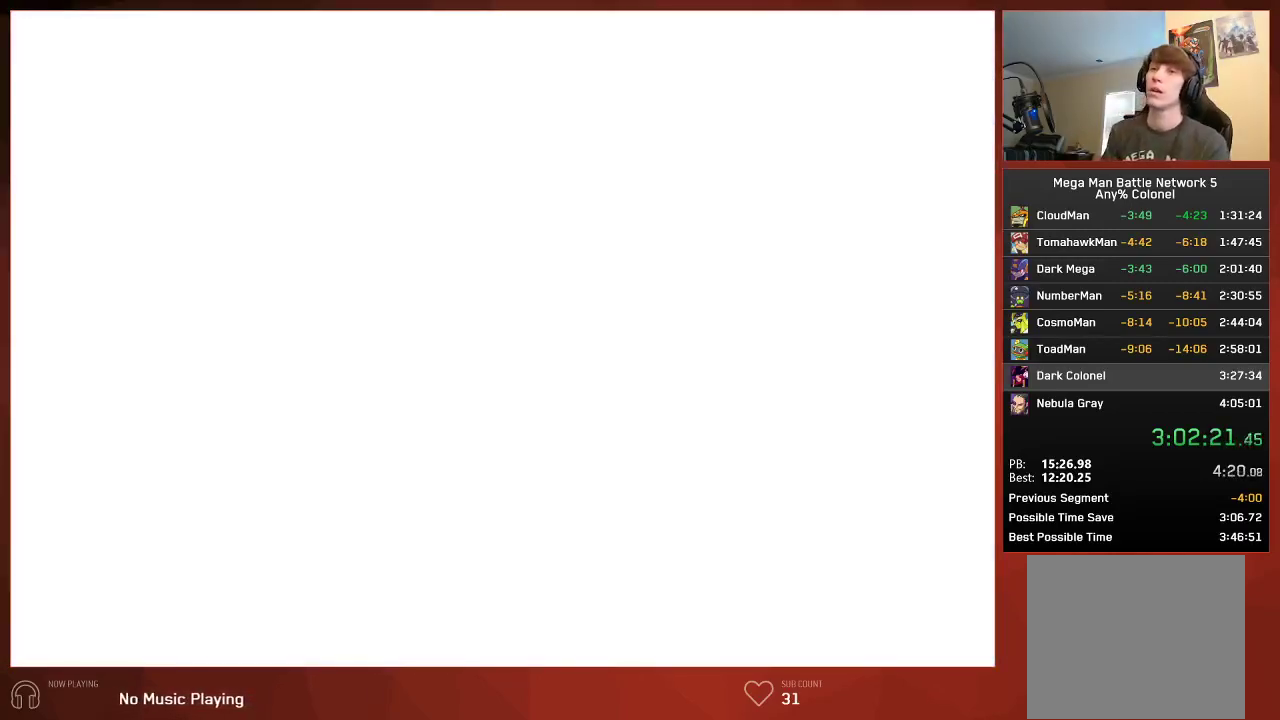
{"buttons": ["CIRCLE"], "left_stick": "center", "right_stick": "center", "events": []}
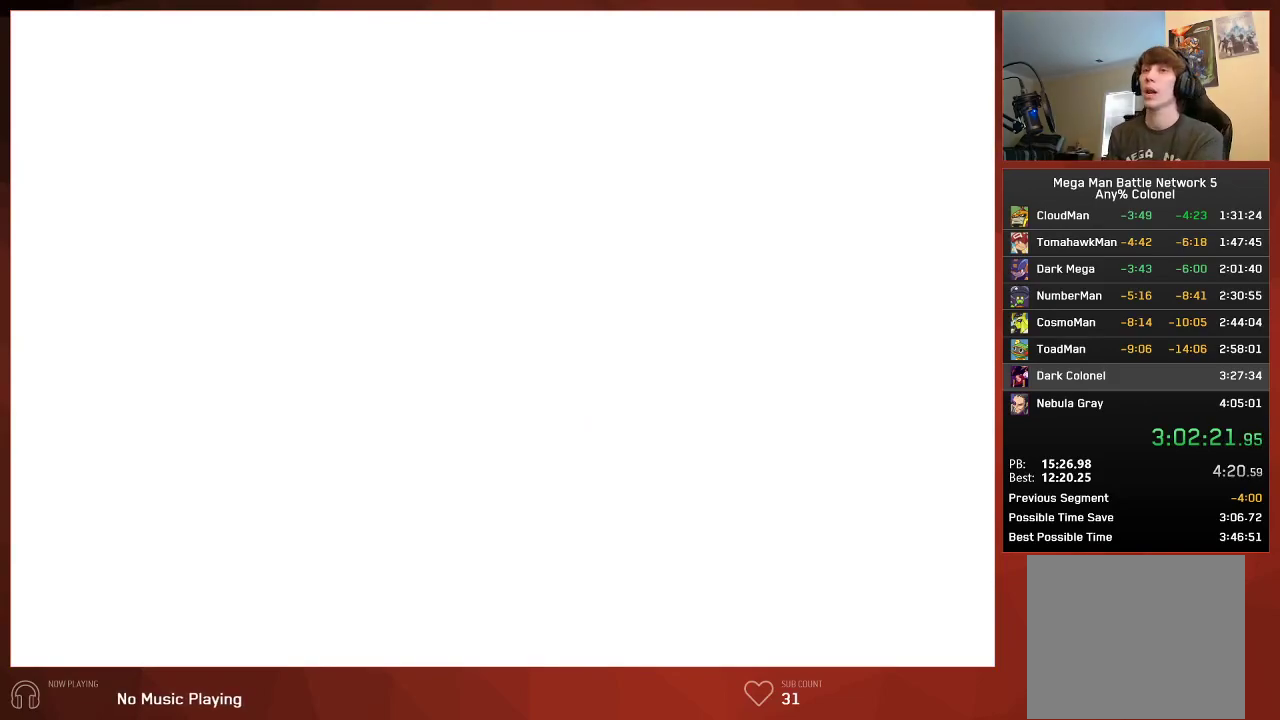
{"buttons": ["CIRCLE"], "left_stick": "center", "right_stick": "center", "events": [[383, "CIRCLE", "up"], [483, "CIRCLE", "down"]]}
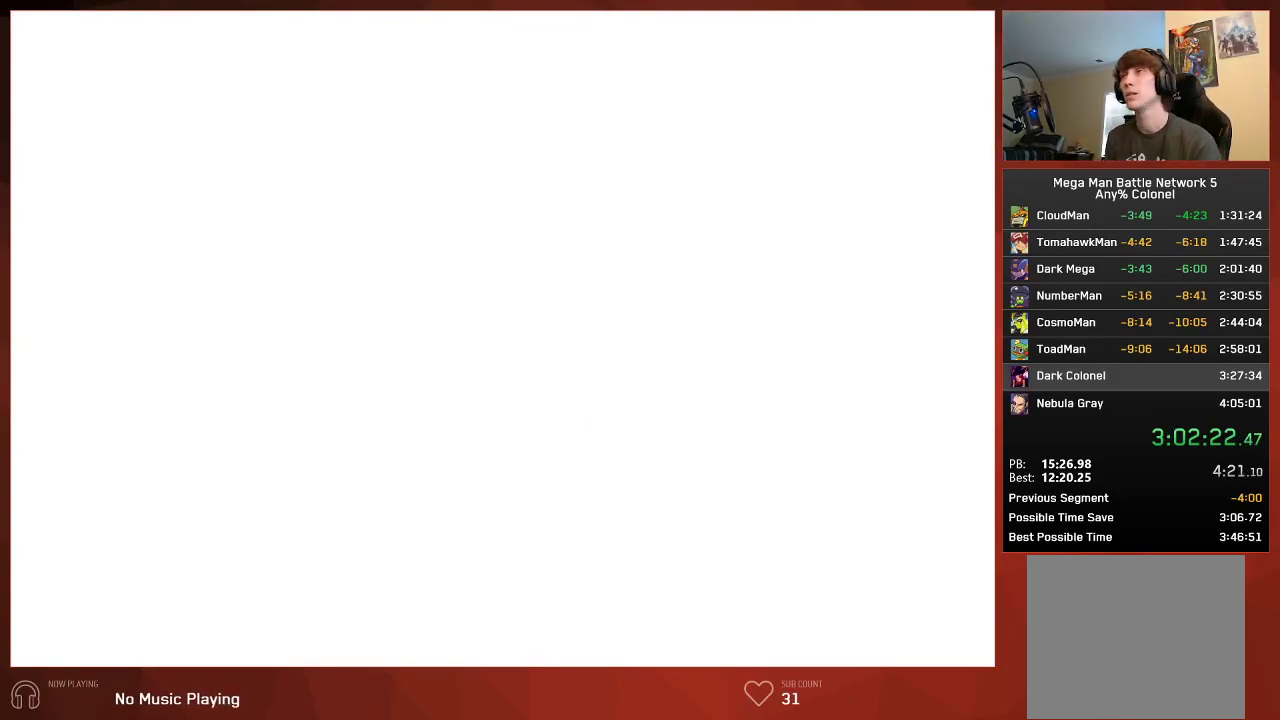
{"buttons": [], "left_stick": "center", "right_stick": "center", "events": [[83, "CIRCLE", "up"], [150, "CIRCLE", "down"], [233, "CIRCLE", "up"]]}
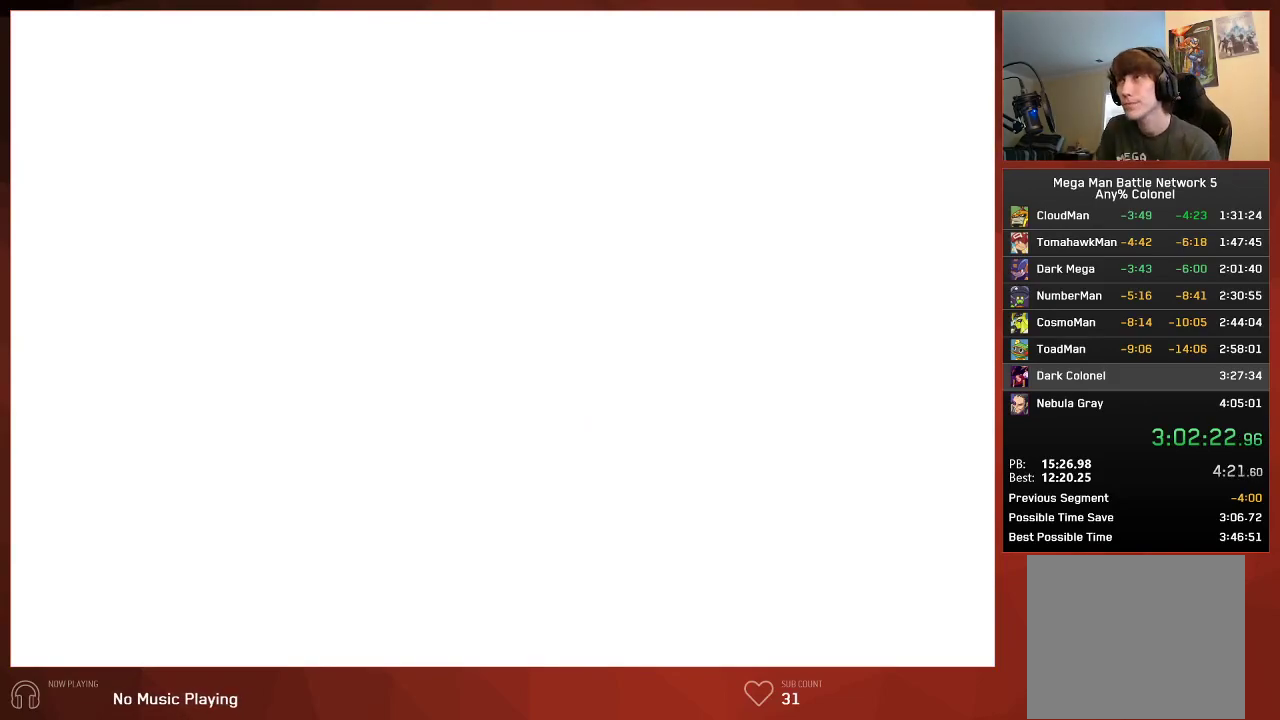
{"buttons": [], "left_stick": "center", "right_stick": "center", "events": []}
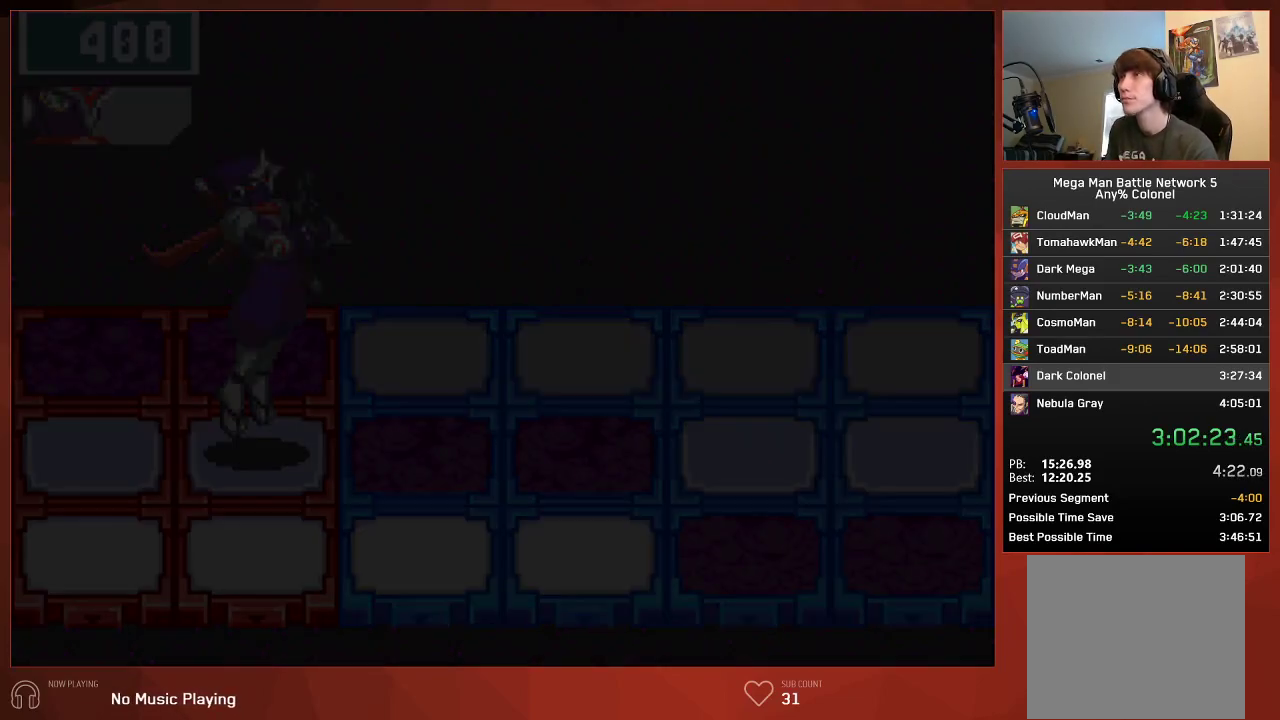
{"buttons": [], "left_stick": "center", "right_stick": "center", "events": []}
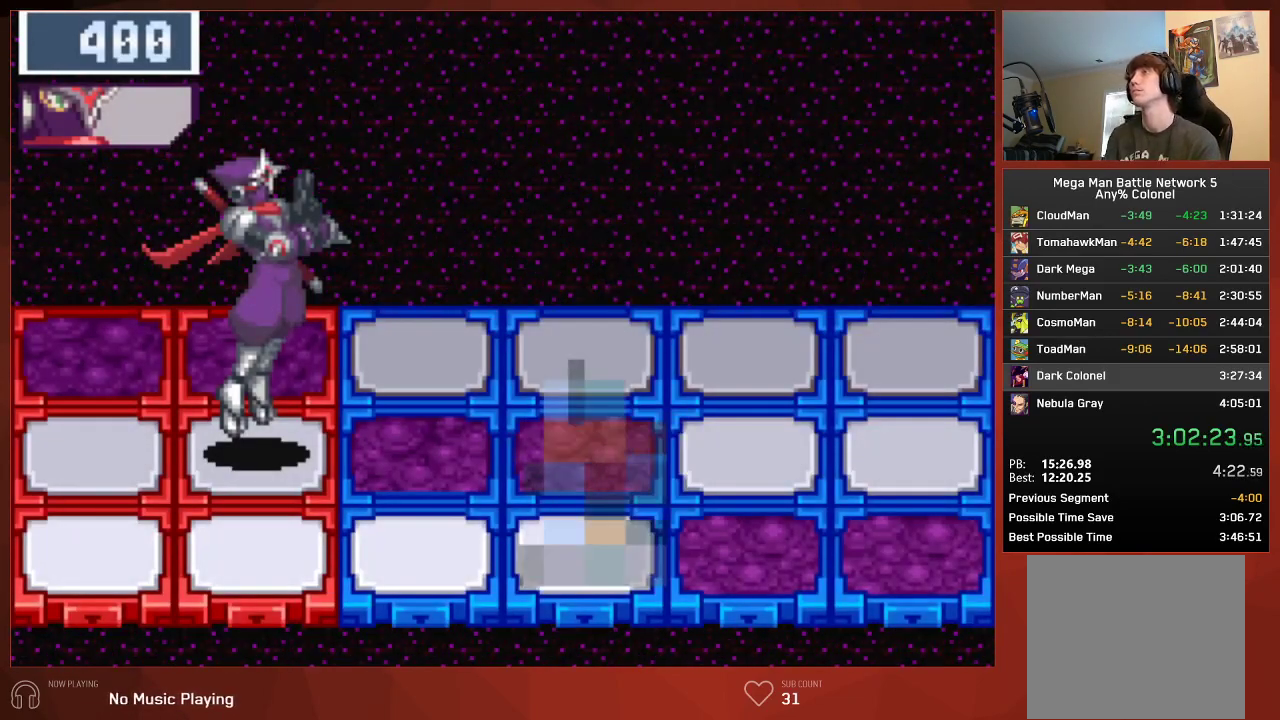
{"buttons": [], "left_stick": "center", "right_stick": "center", "events": []}
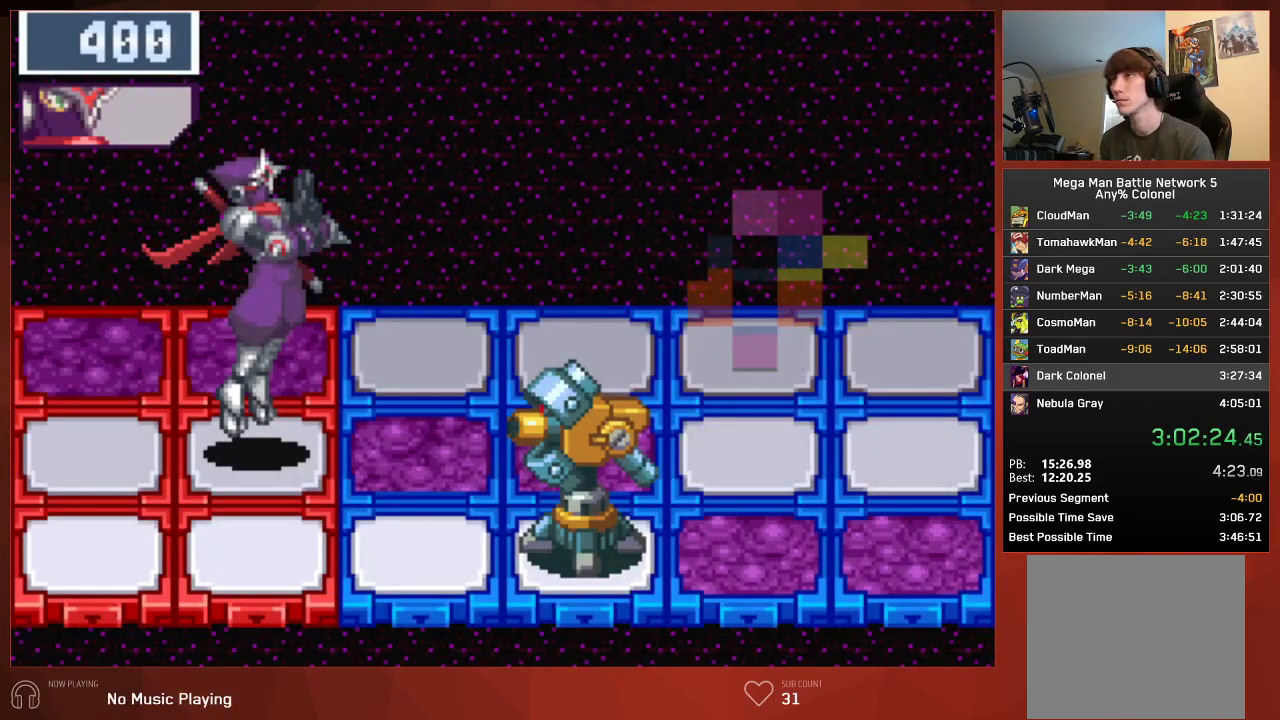
{"buttons": [], "left_stick": "center", "right_stick": "center", "events": []}
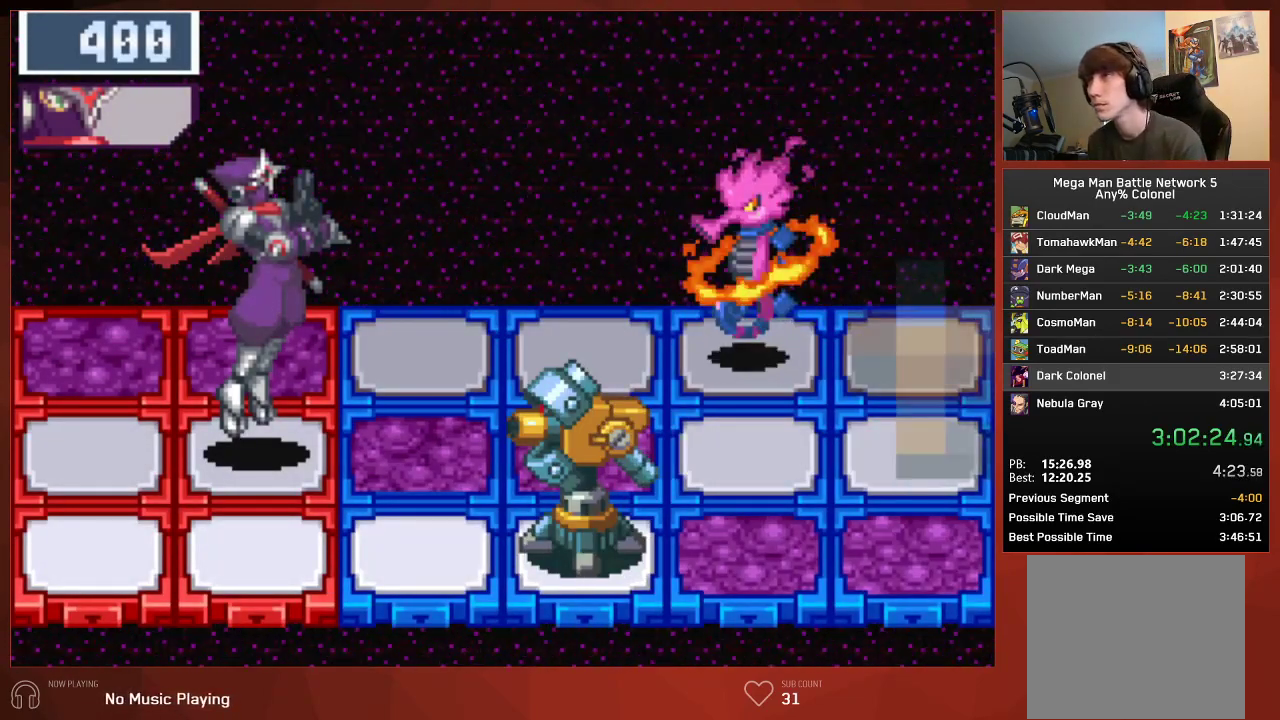
{"buttons": [], "left_stick": "center", "right_stick": "center", "events": []}
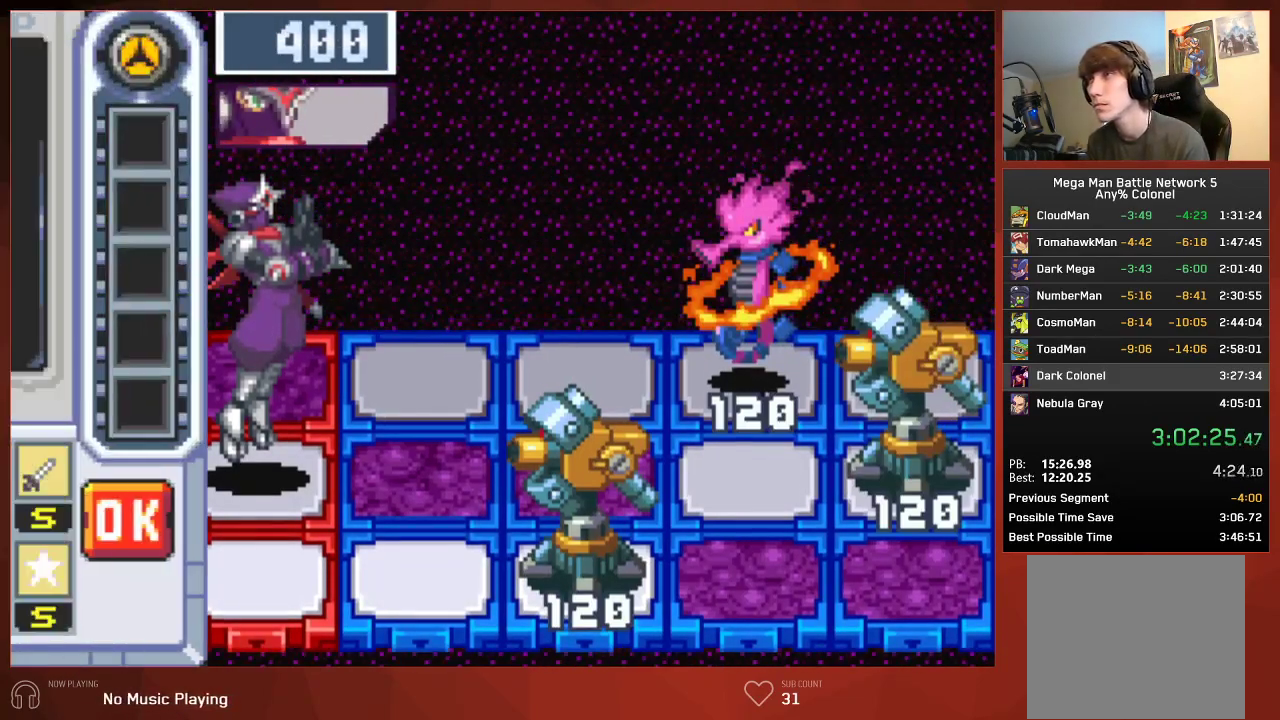
{"buttons": [], "left_stick": "center", "right_stick": "center", "events": []}
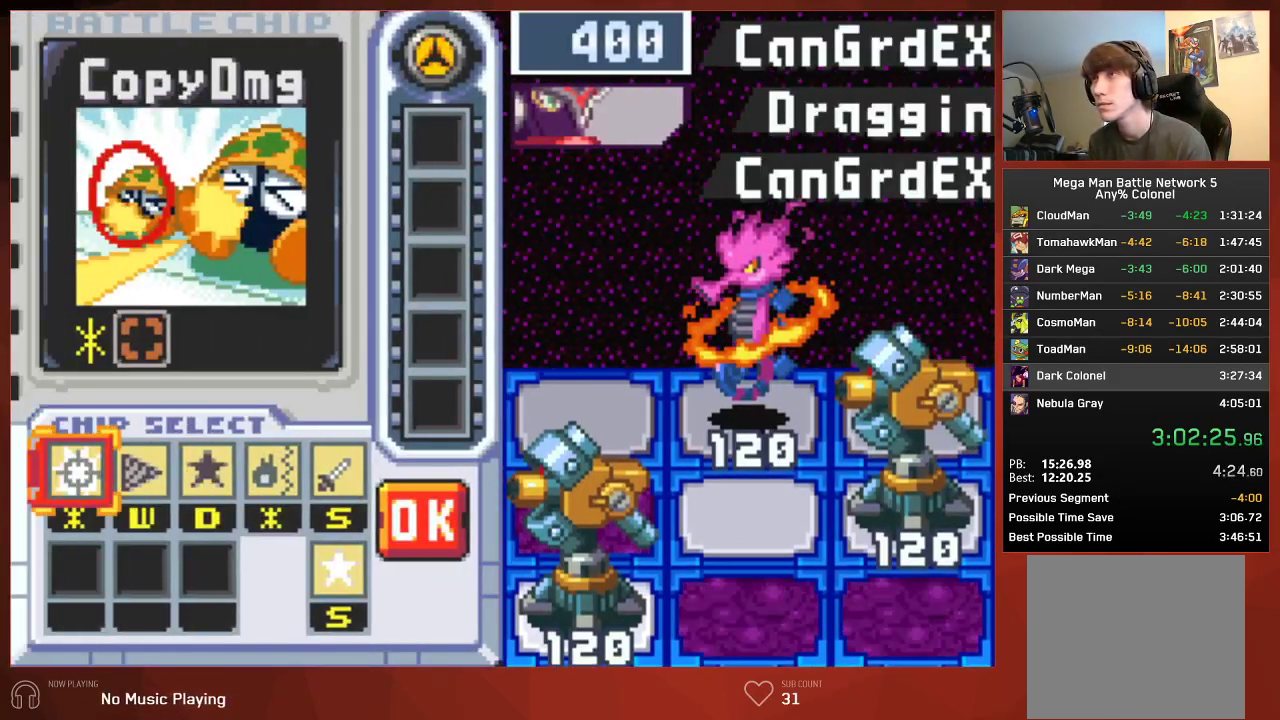
{"buttons": ["DPAD_RIGHT"], "left_stick": "center", "right_stick": "center", "events": [[300, "DPAD_RIGHT", "down"], [400, "DPAD_RIGHT", "up"], [483, "DPAD_RIGHT", "down"]]}
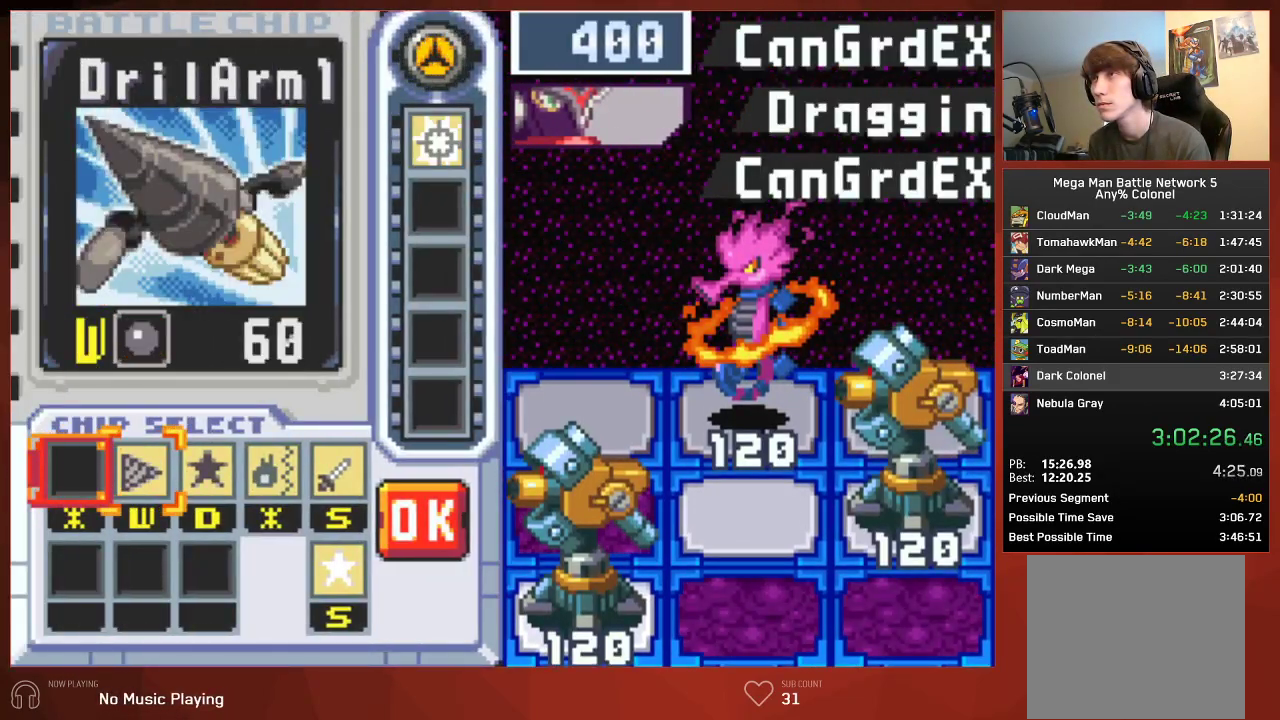
{"buttons": [], "left_stick": "center", "right_stick": "center", "events": [[83, "DPAD_RIGHT", "up"]]}
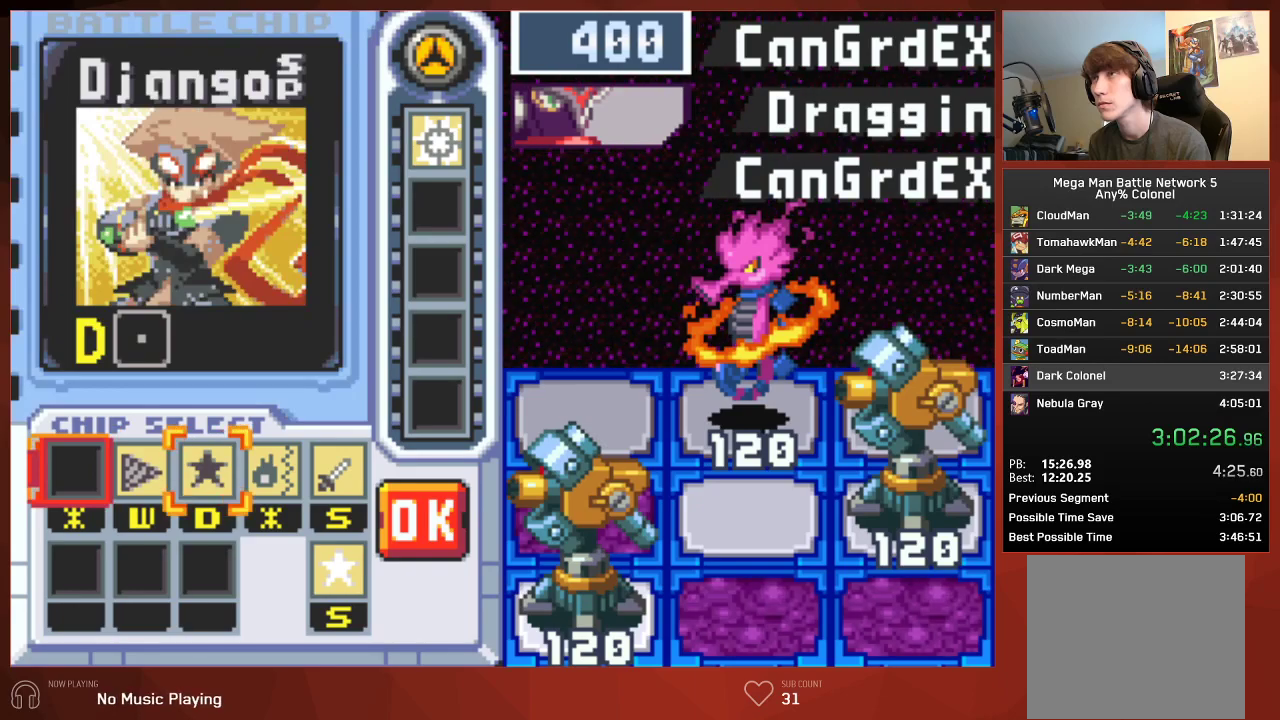
{"buttons": [], "left_stick": "center", "right_stick": "center", "events": [[117, "CIRCLE", "down"], [217, "CIRCLE", "up"]]}
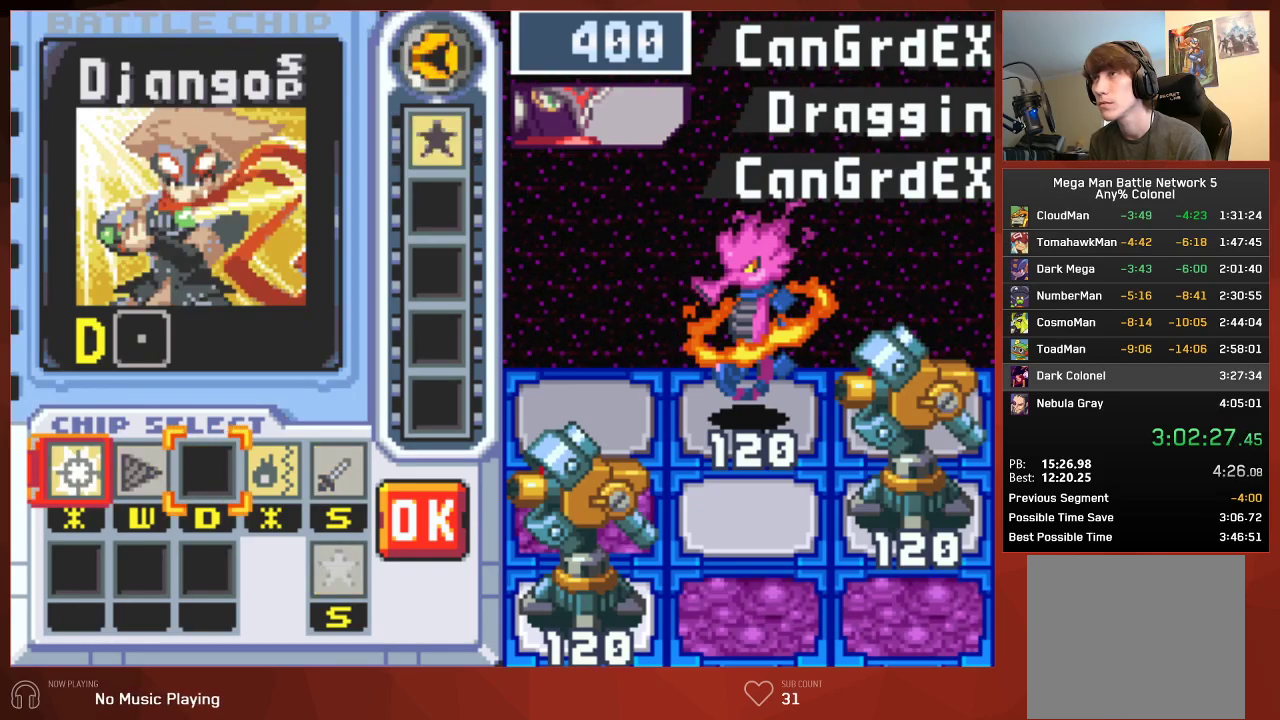
{"buttons": [], "left_stick": "center", "right_stick": "center", "events": []}
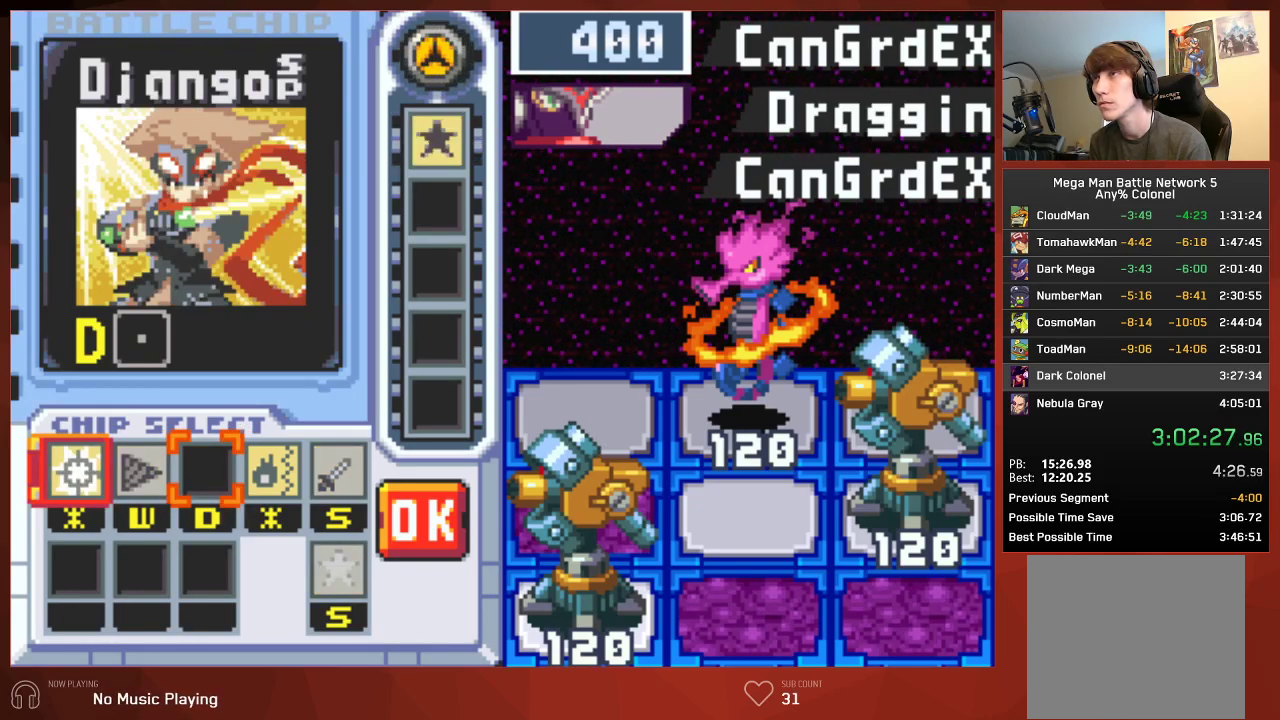
{"buttons": [], "left_stick": "center", "right_stick": "center", "events": [[50, "CIRCLE", "down"], [150, "CIRCLE", "up"], [167, "DPAD_RIGHT", "down"], [267, "DPAD_RIGHT", "up"]]}
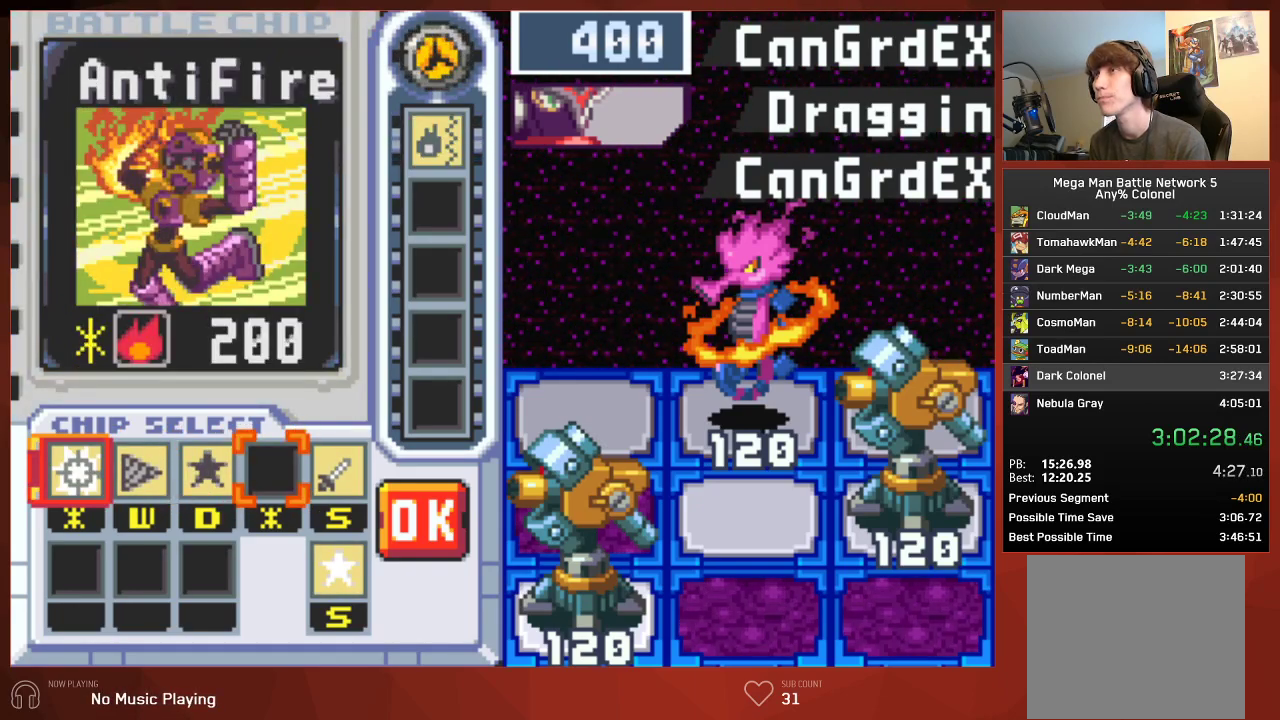
{"buttons": ["CROSS"], "left_stick": "center", "right_stick": "center"}
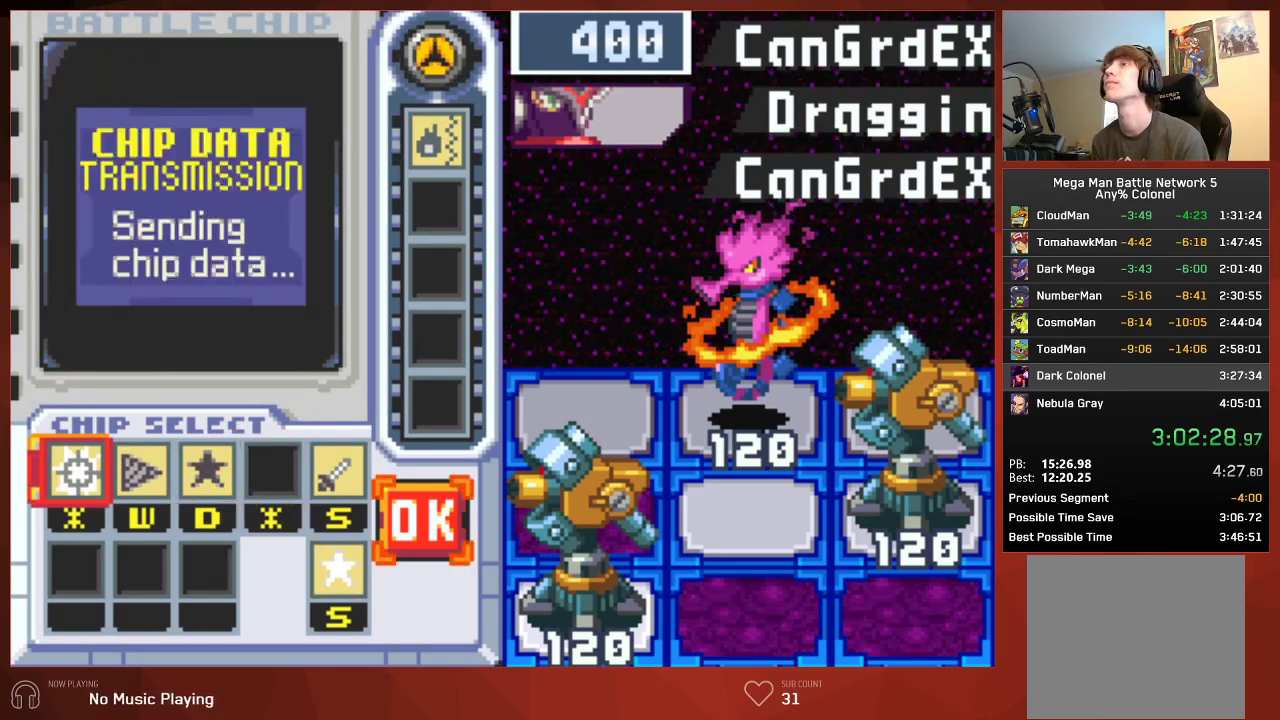
{"buttons": [], "left_stick": "center", "right_stick": "center"}
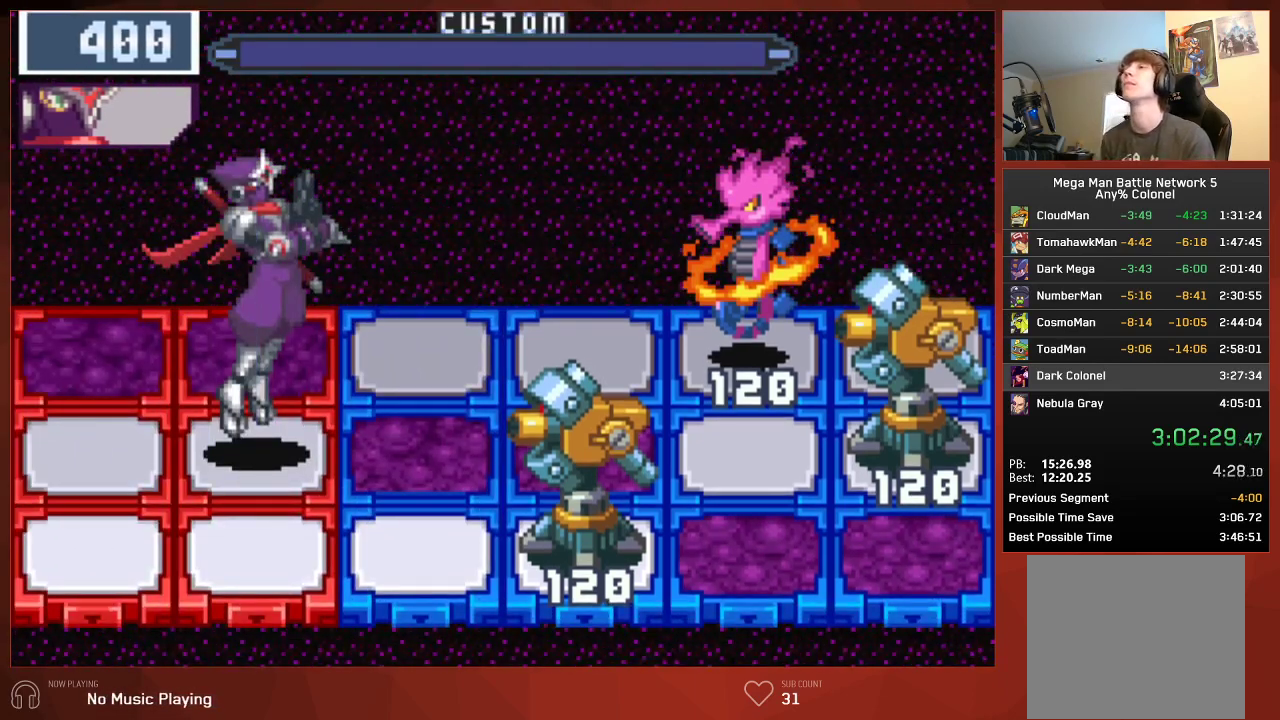
{"buttons": [], "left_stick": "center", "right_stick": "center", "events": []}
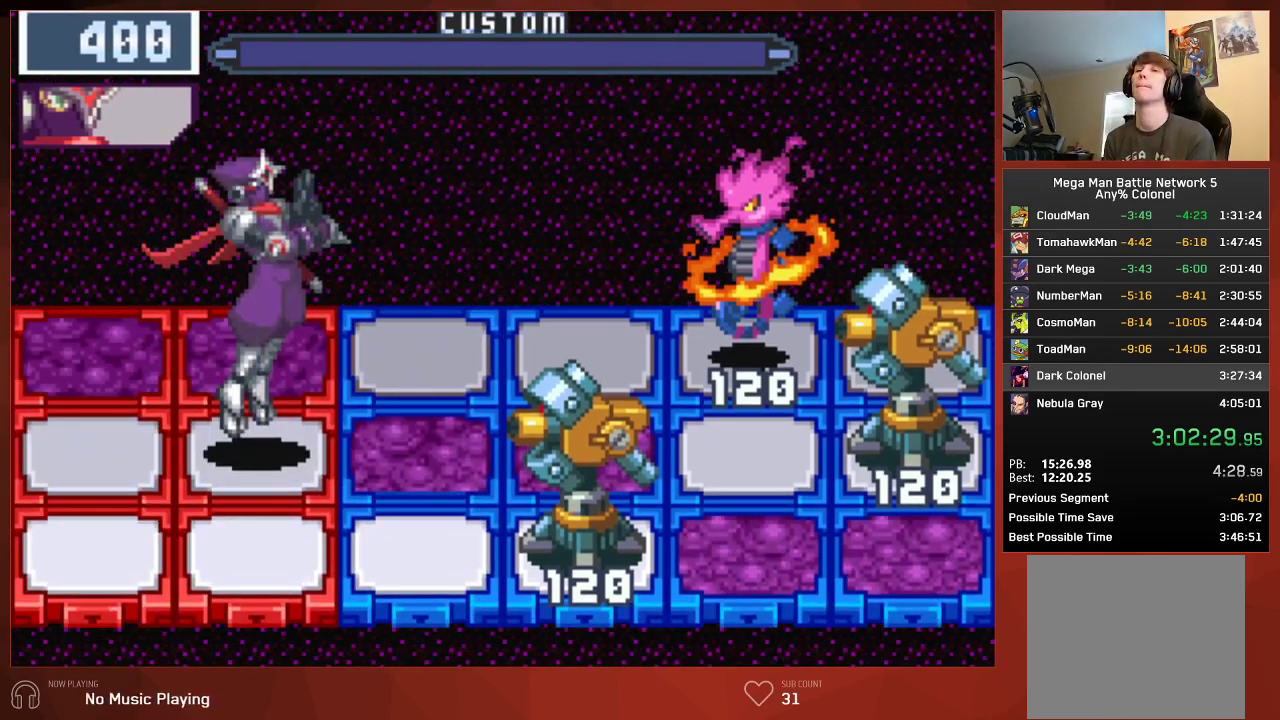
{"buttons": [], "left_stick": "center", "right_stick": "center", "events": []}
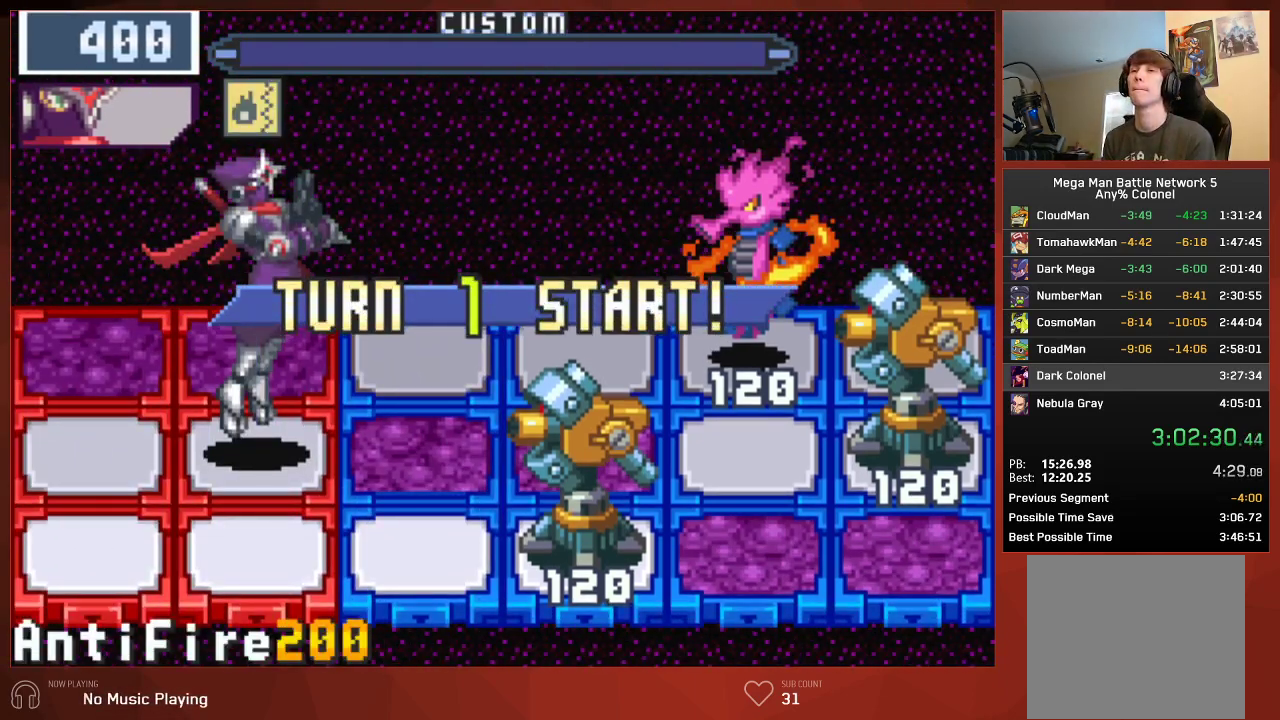
{"buttons": [], "left_stick": "center", "right_stick": "center", "events": []}
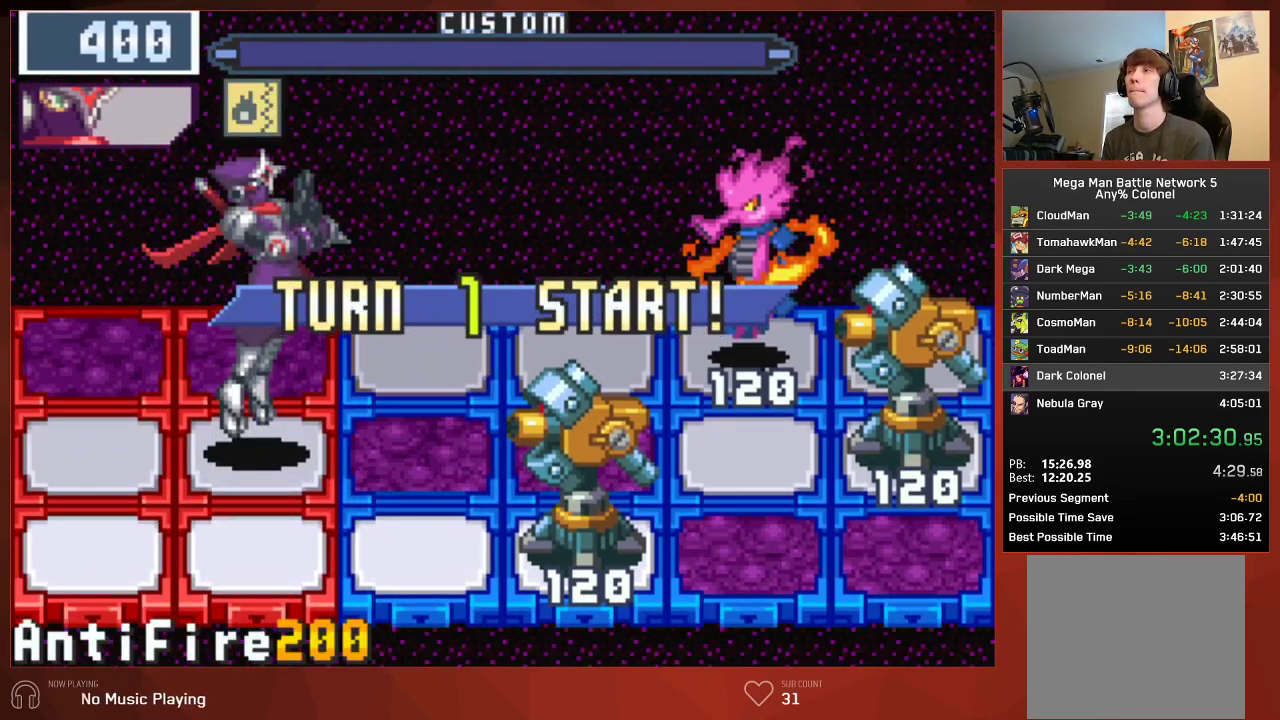
{"buttons": [], "left_stick": "center", "right_stick": "center", "events": []}
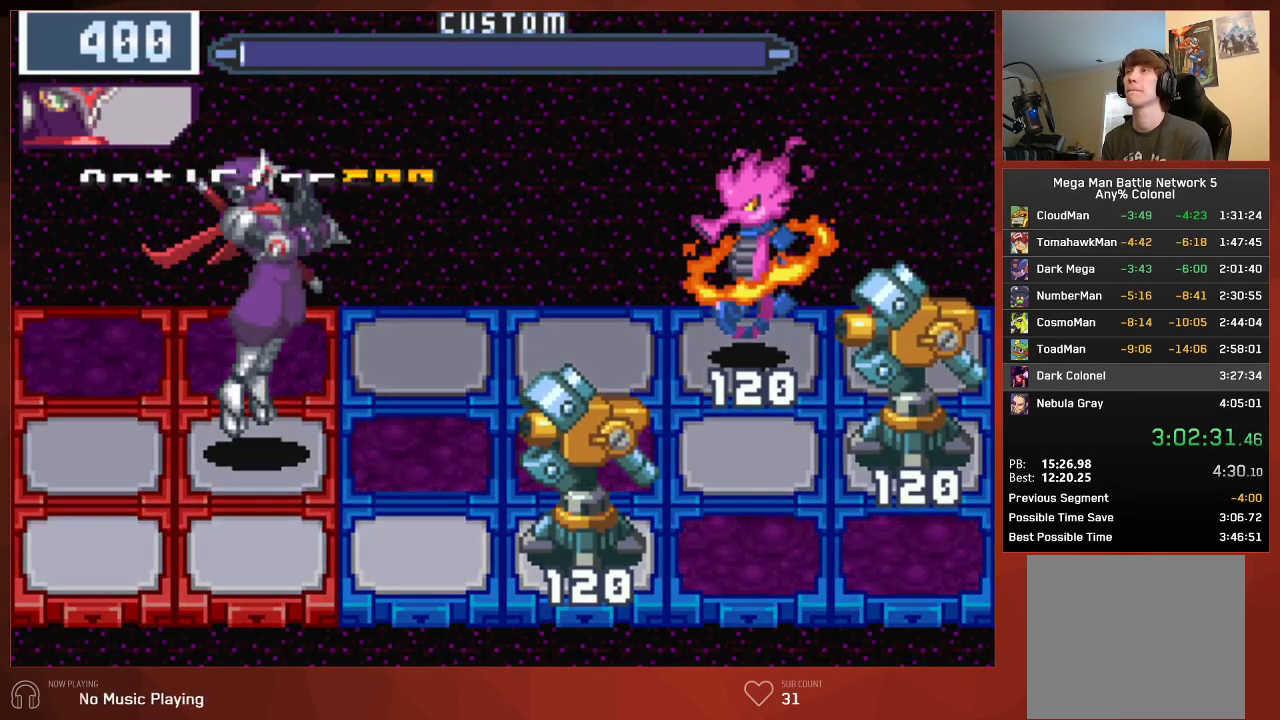
{"buttons": [], "left_stick": "center", "right_stick": "center", "events": []}
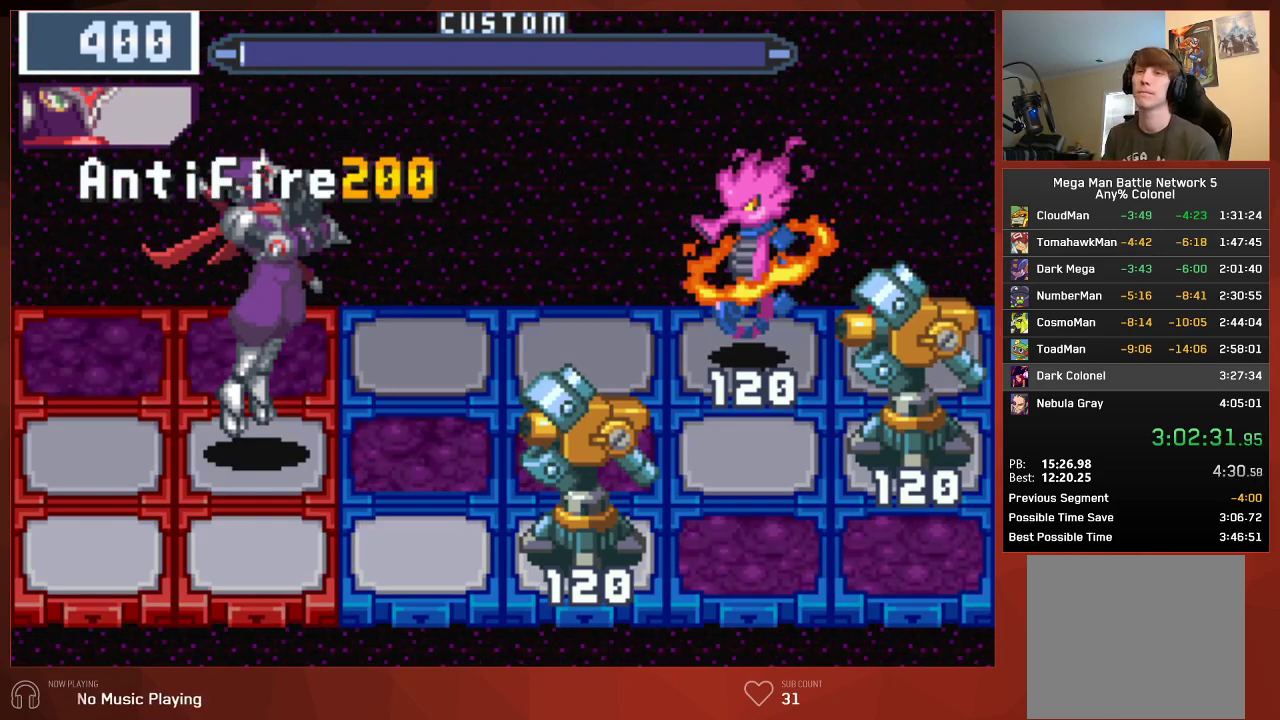
{"buttons": [], "left_stick": "center", "right_stick": "center", "events": []}
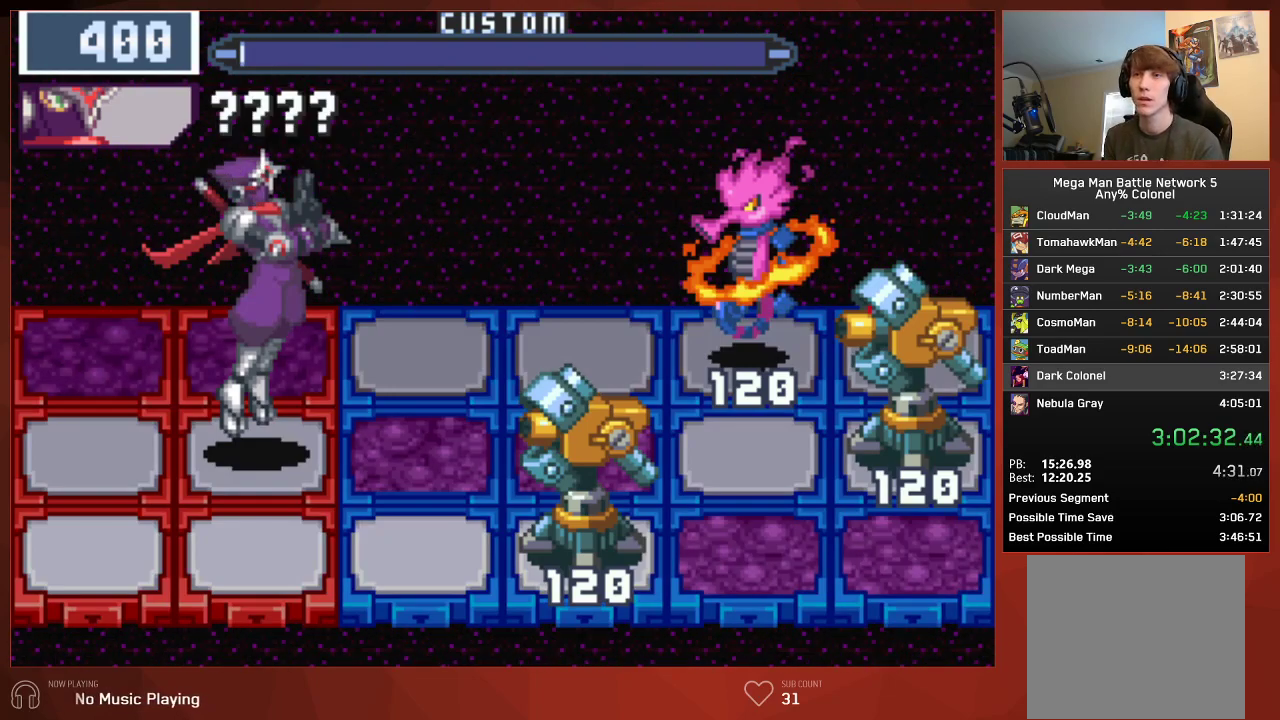
{"buttons": [], "left_stick": "center", "right_stick": "center", "events": []}
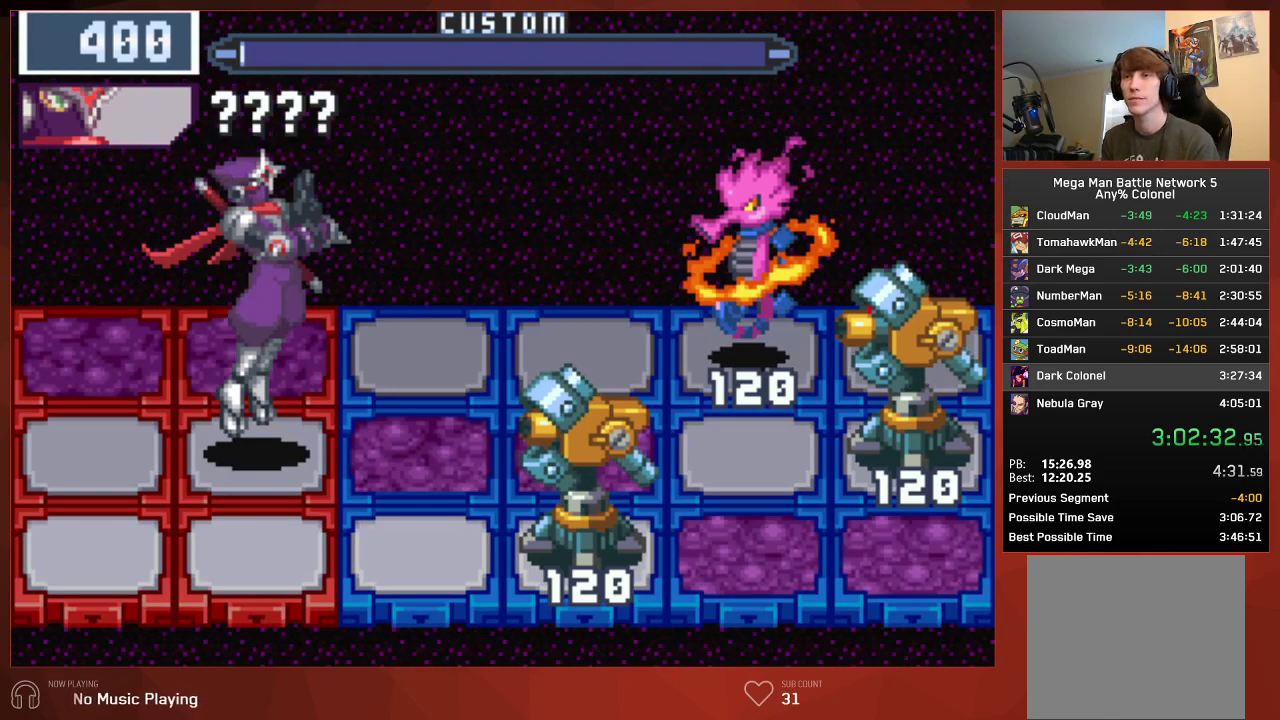
{"buttons": [], "left_stick": "center", "right_stick": "center", "events": []}
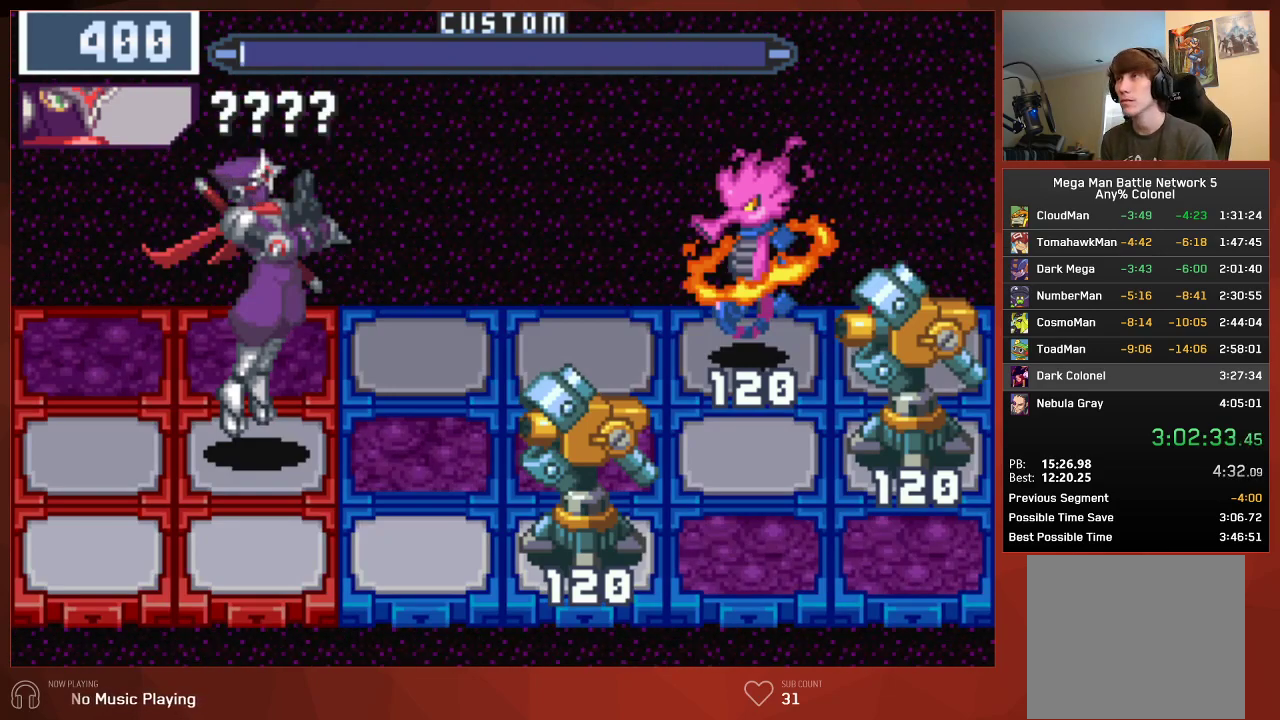
{"buttons": [], "left_stick": "center", "right_stick": "center", "events": []}
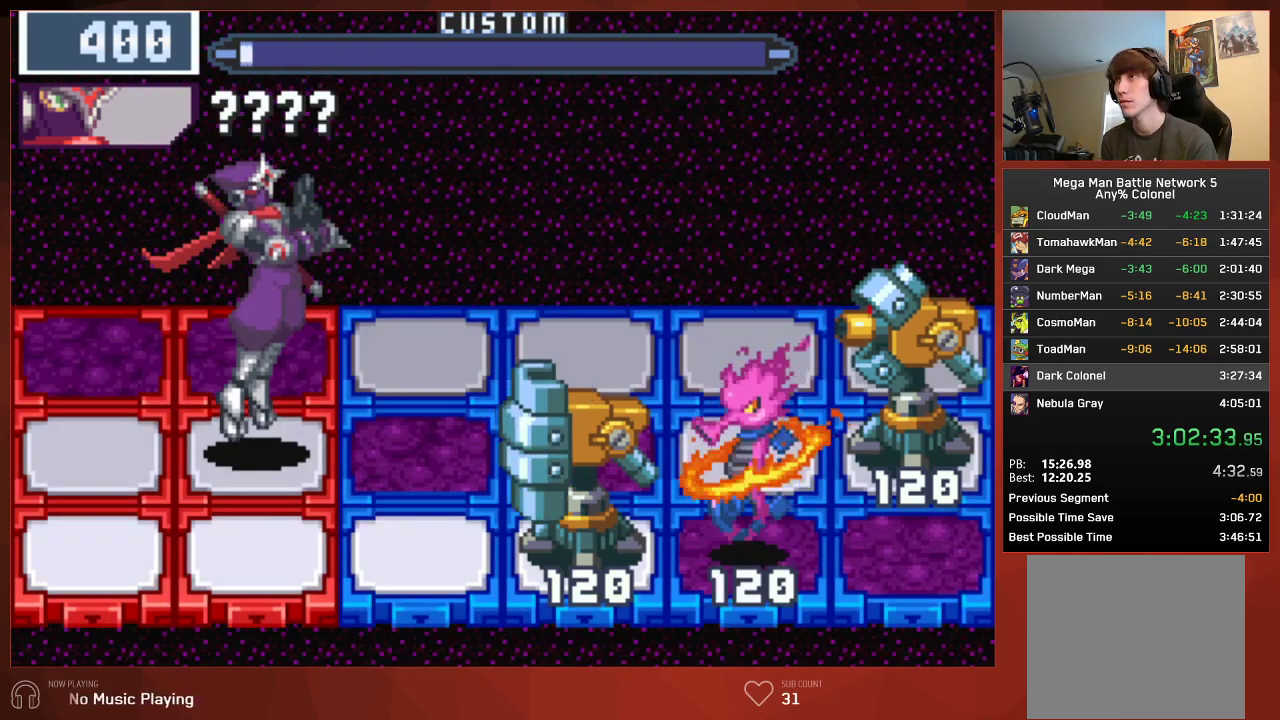
{"buttons": [], "left_stick": "center", "right_stick": "center", "events": []}
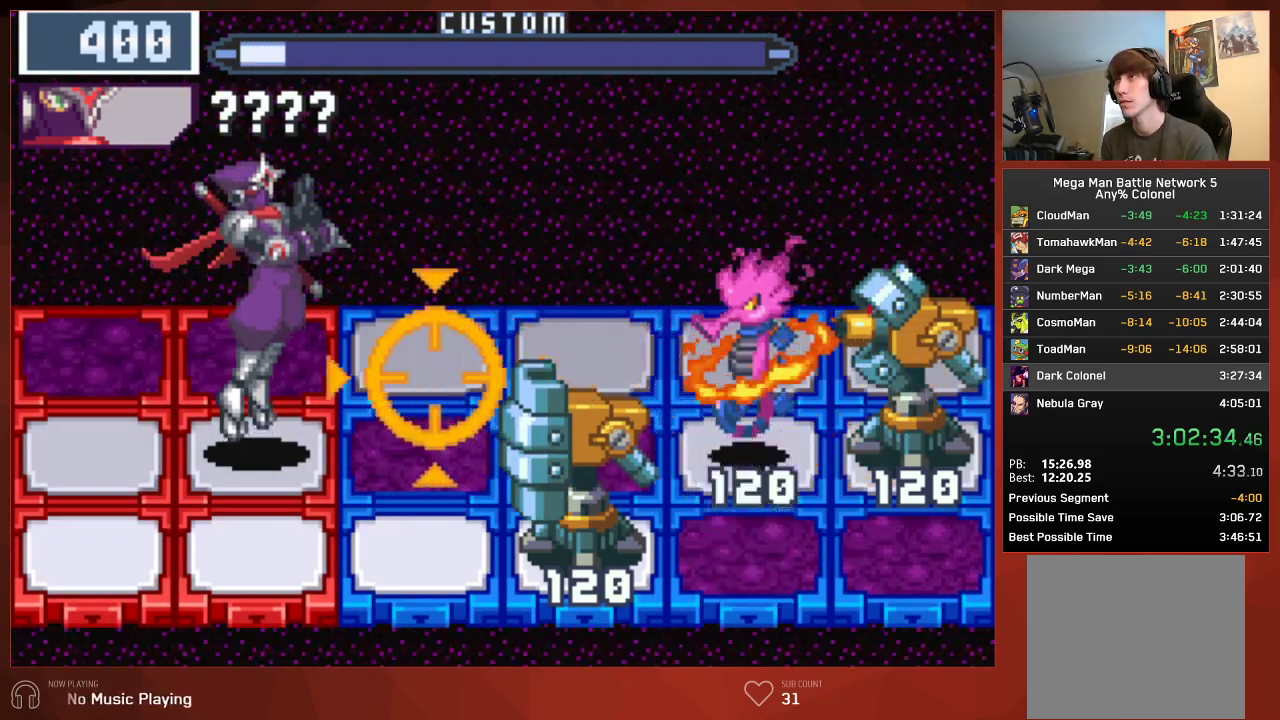
{"buttons": [], "left_stick": "center", "right_stick": "center", "events": [[300, "DPAD_UP", "down"], [433, "DPAD_UP", "up"]]}
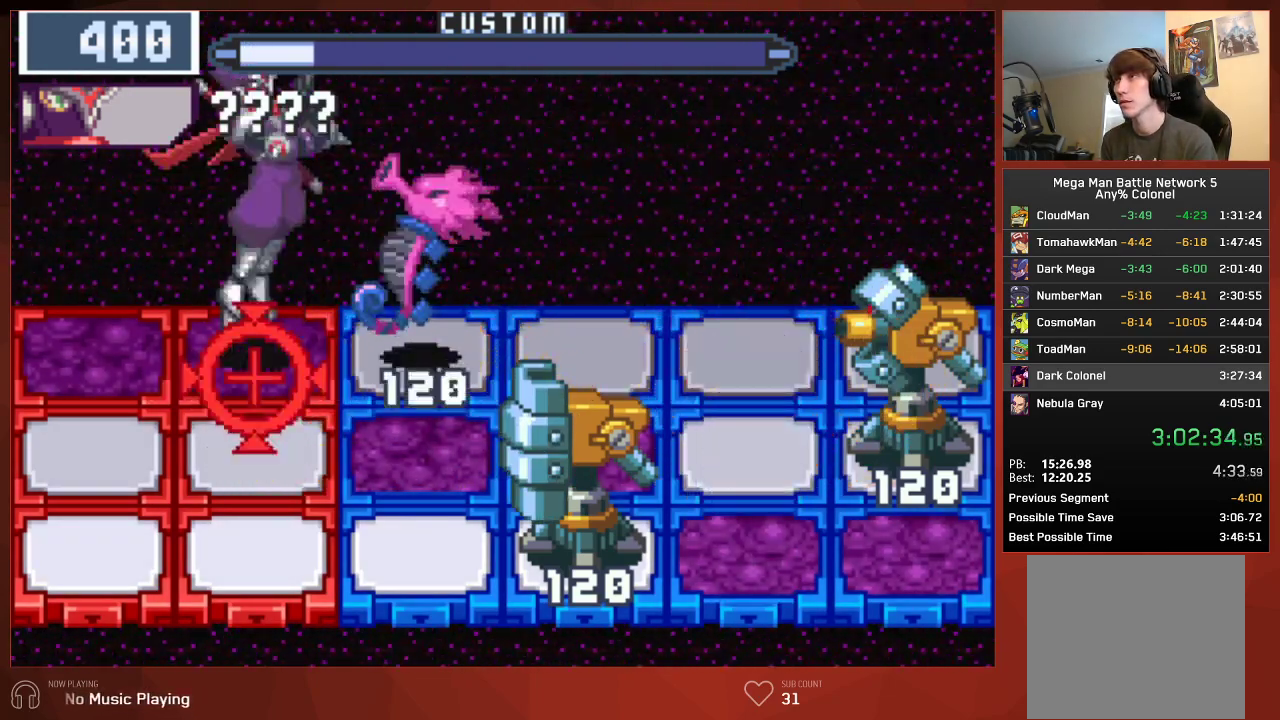
{"buttons": [], "left_stick": "center", "right_stick": "center", "events": [[167, "DPAD_LEFT", "down"], [283, "DPAD_LEFT", "up"]]}